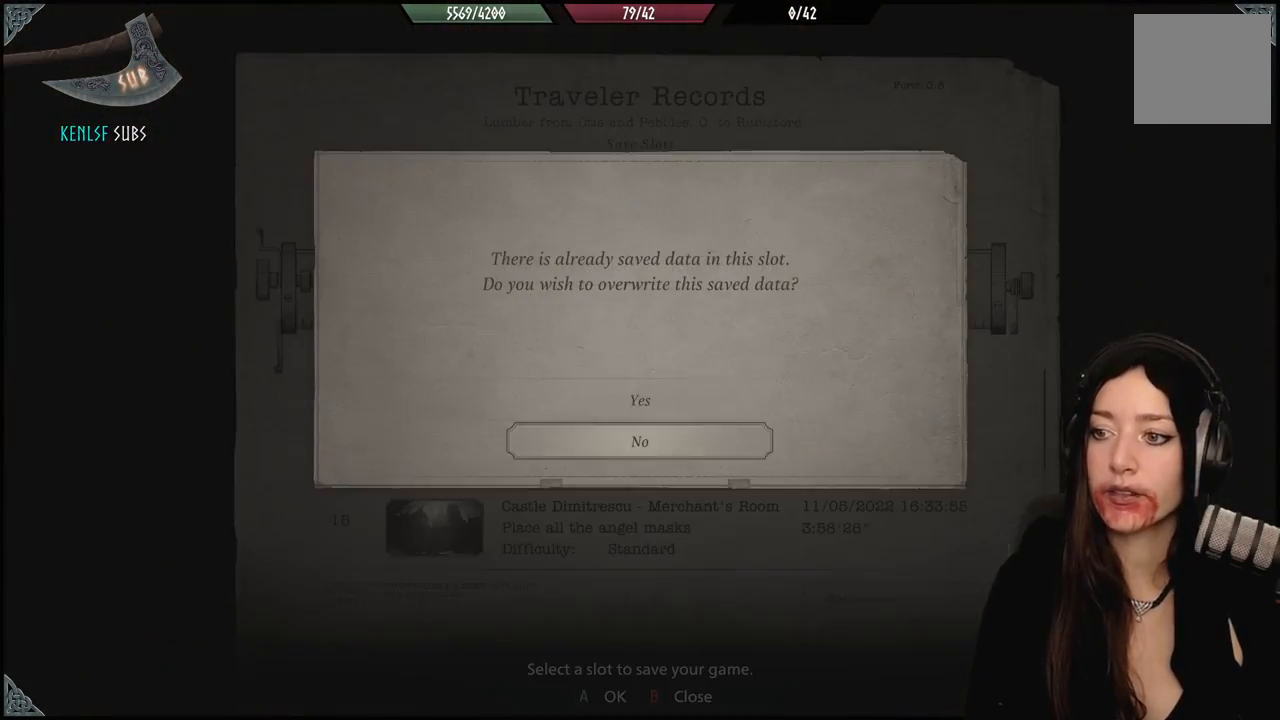
Gameplay with a controller (Xbox layout); each line is a JSON object with the inputs held at the frame after it. "events" lists button and stick changes between this image and that frame as [ms after this image, input, new state], when the widget could be followed in between.
{"buttons": [], "left_stick": "center", "right_stick": "center", "events": [[283, "A", "down"], [383, "A", "up"]]}
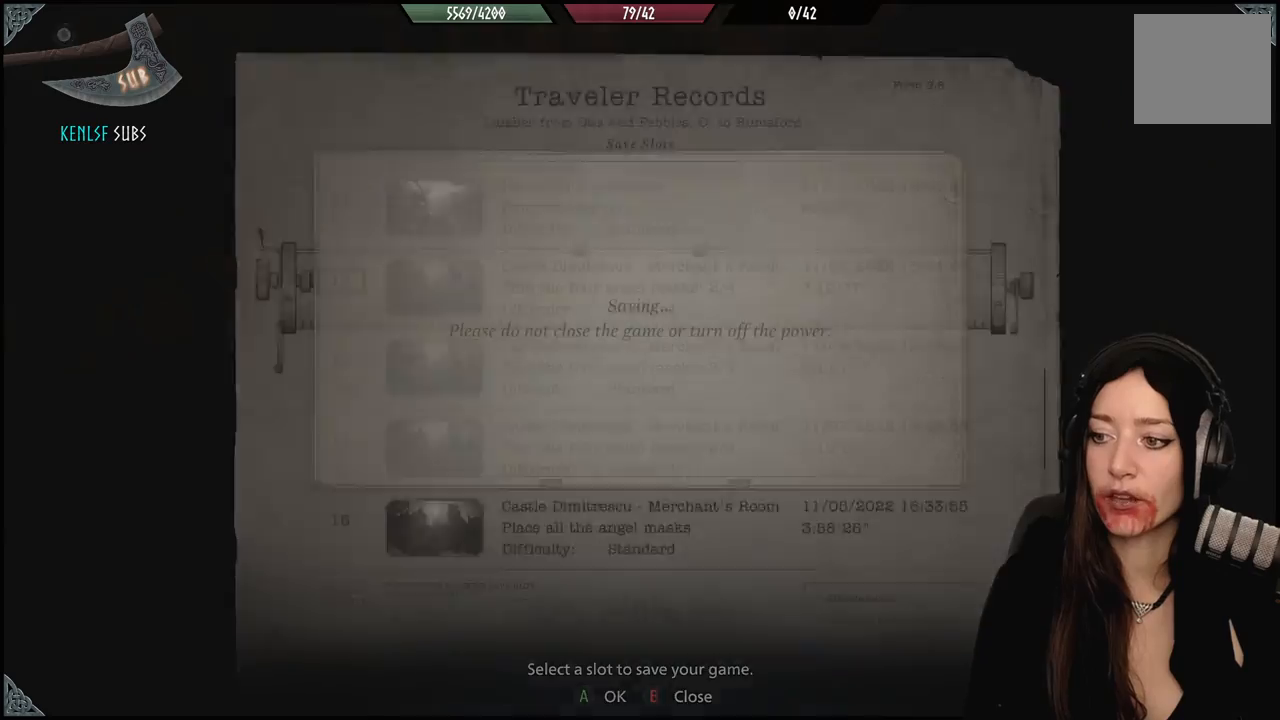
{"buttons": [], "left_stick": "center", "right_stick": "center", "events": []}
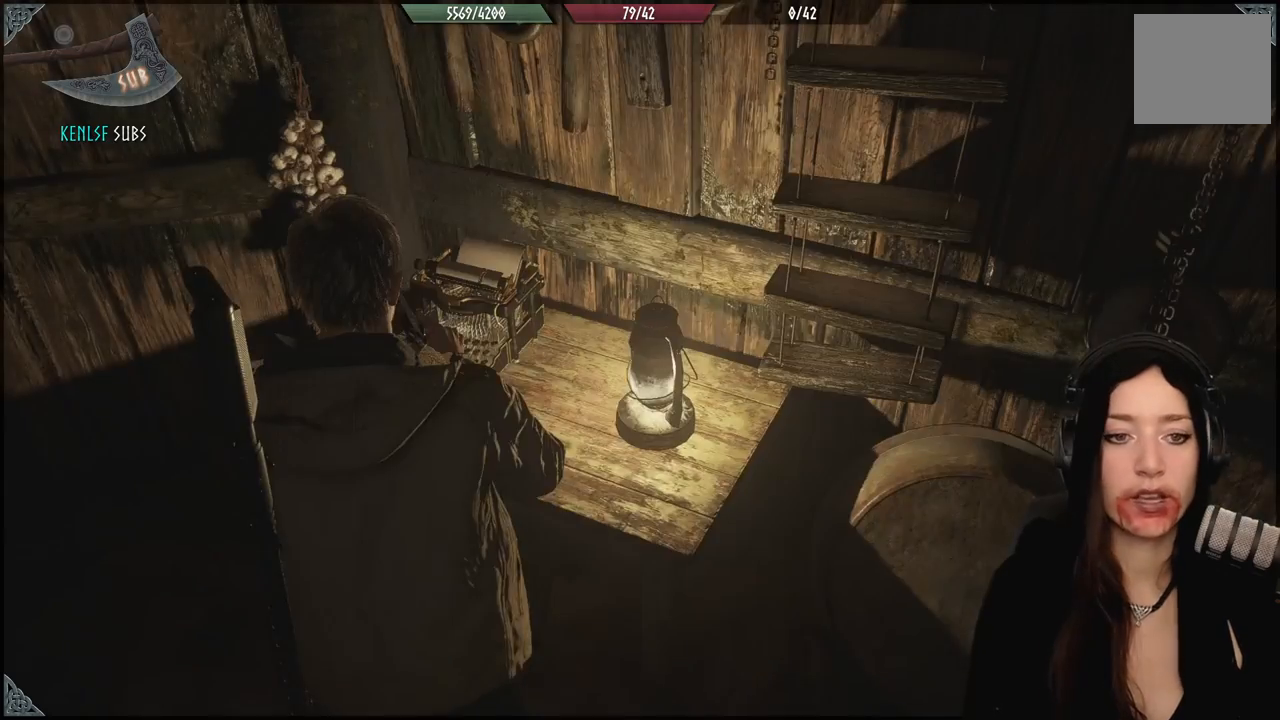
{"buttons": [], "left_stick": "center", "right_stick": "center", "events": []}
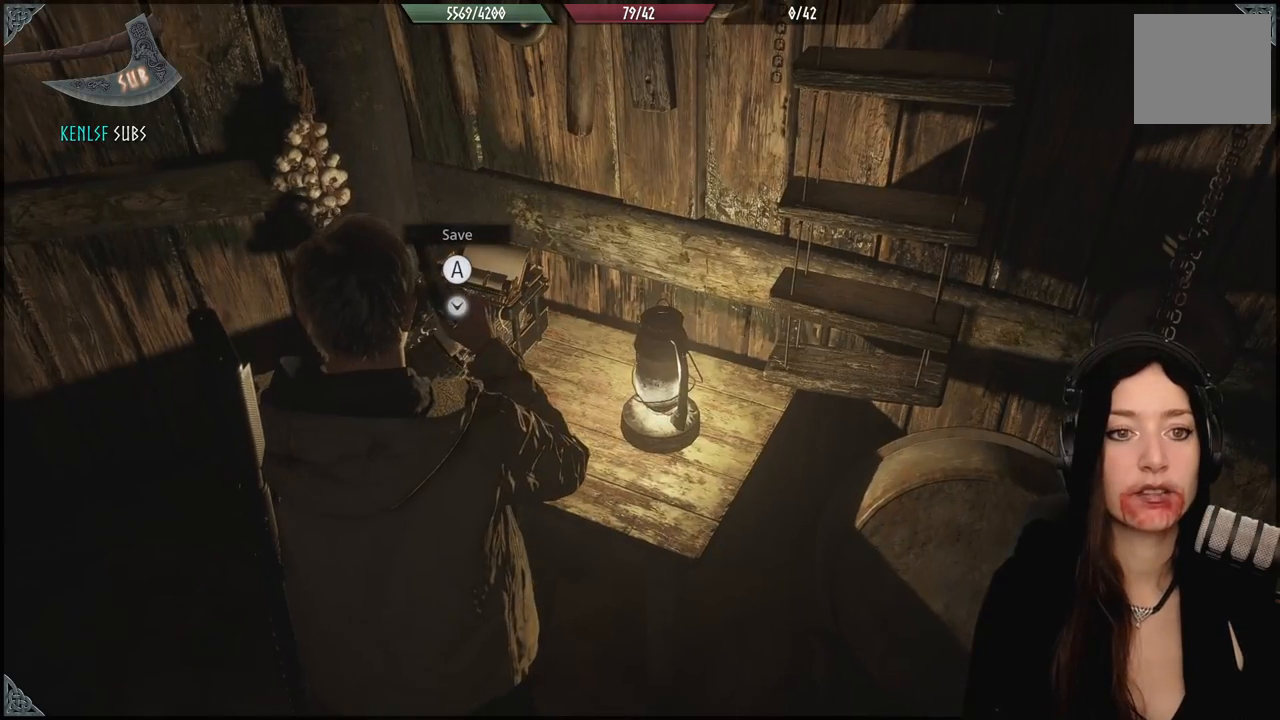
{"buttons": [], "left_stick": "center", "right_stick": "center", "events": []}
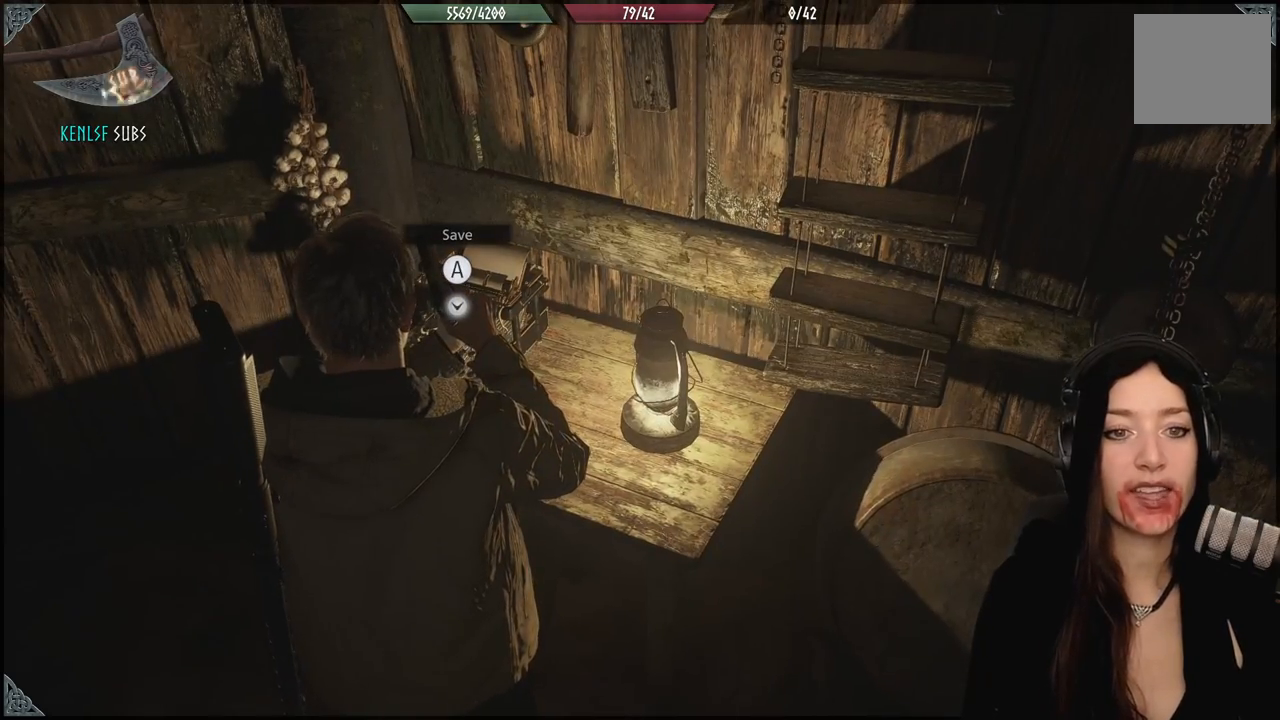
{"buttons": [], "left_stick": "center", "right_stick": "center", "events": [[267, "left_stick", "left"], [483, "left_stick", "center"]]}
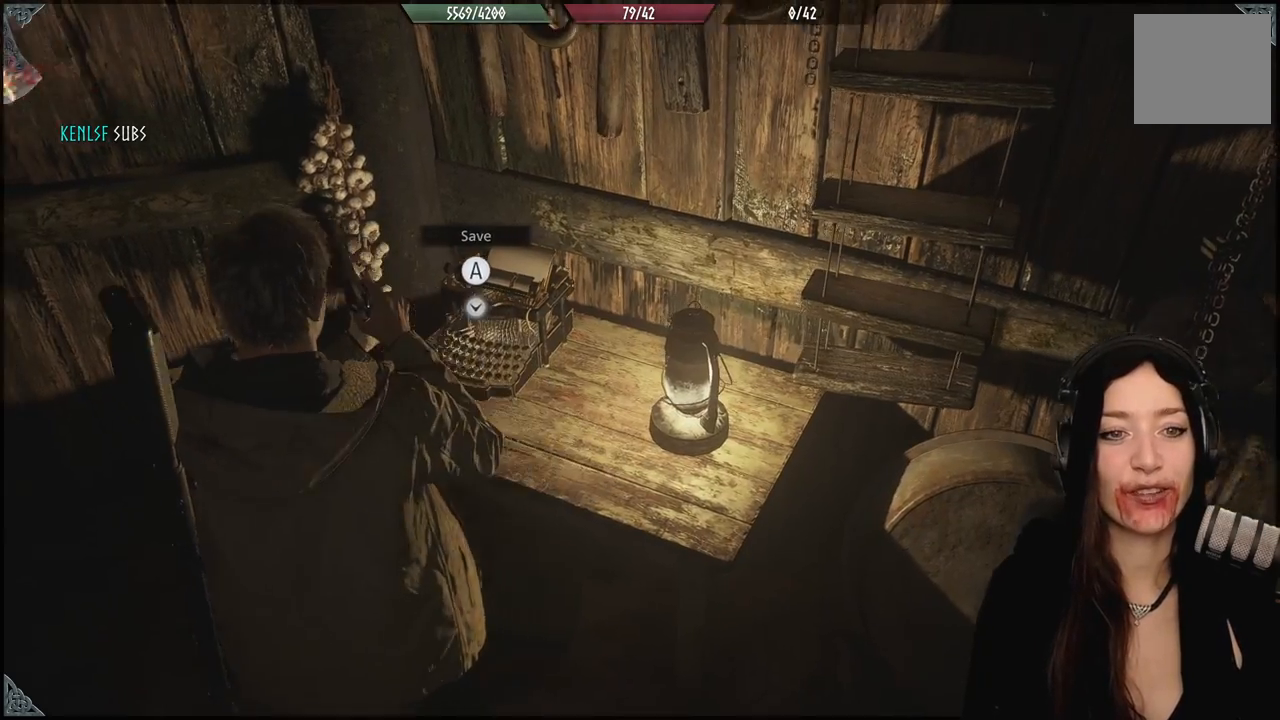
{"buttons": [], "left_stick": "center", "right_stick": "left", "events": [[100, "B", "down"], [200, "B", "up"], [417, "right_stick", "left"]]}
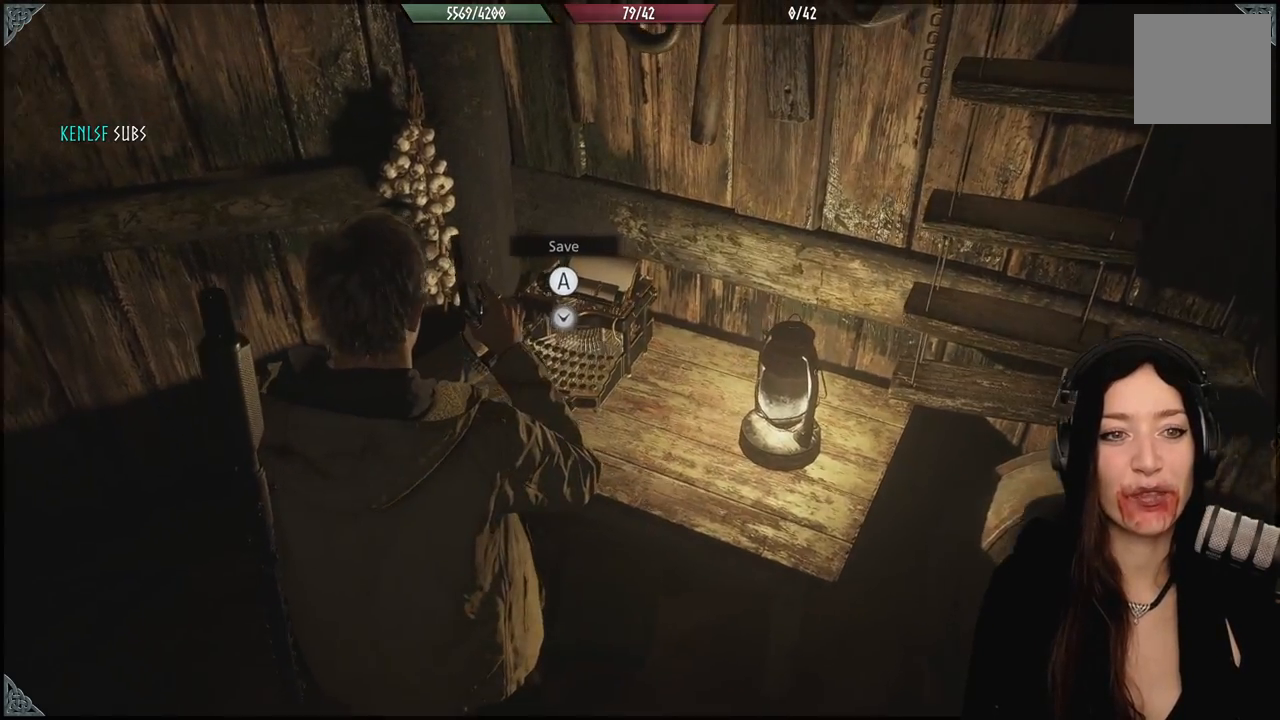
{"buttons": [], "left_stick": "center", "right_stick": "center", "events": [[200, "left_stick", "left"], [350, "right_stick", "center"], [433, "left_stick", "center"]]}
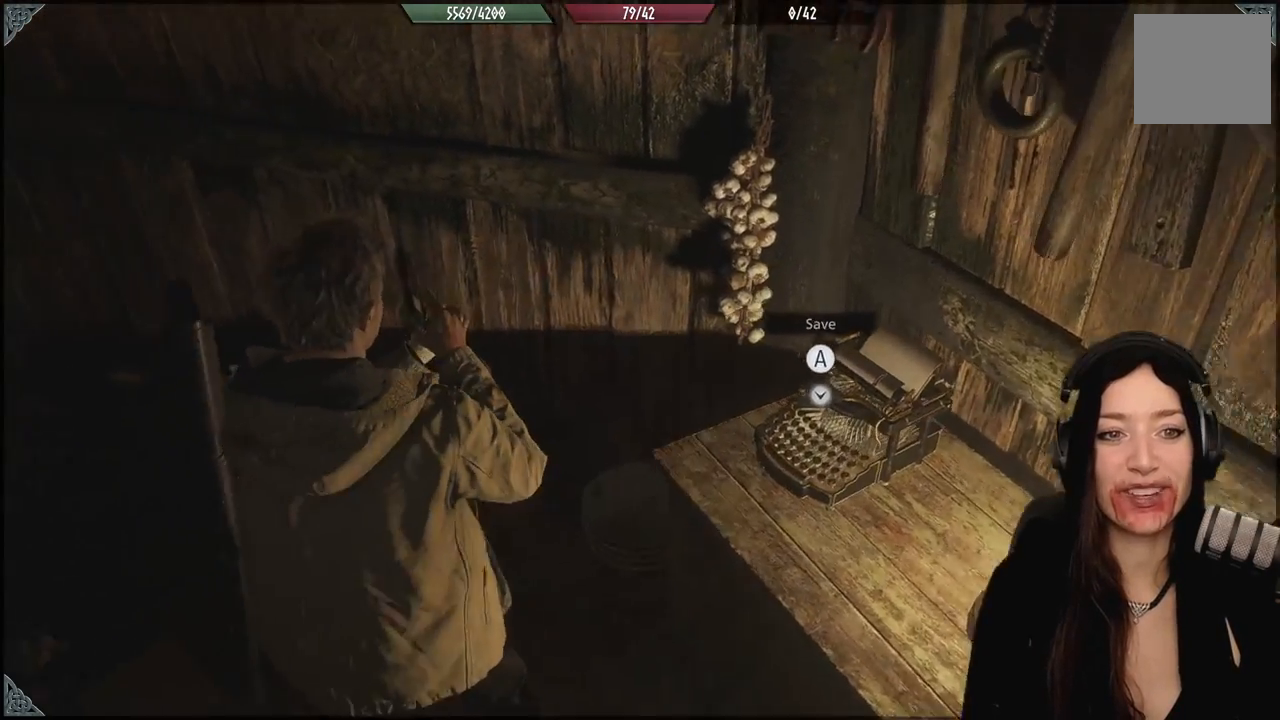
{"buttons": [], "left_stick": "down", "right_stick": "left", "events": [[300, "right_stick", "left"], [383, "left_stick", "down"]]}
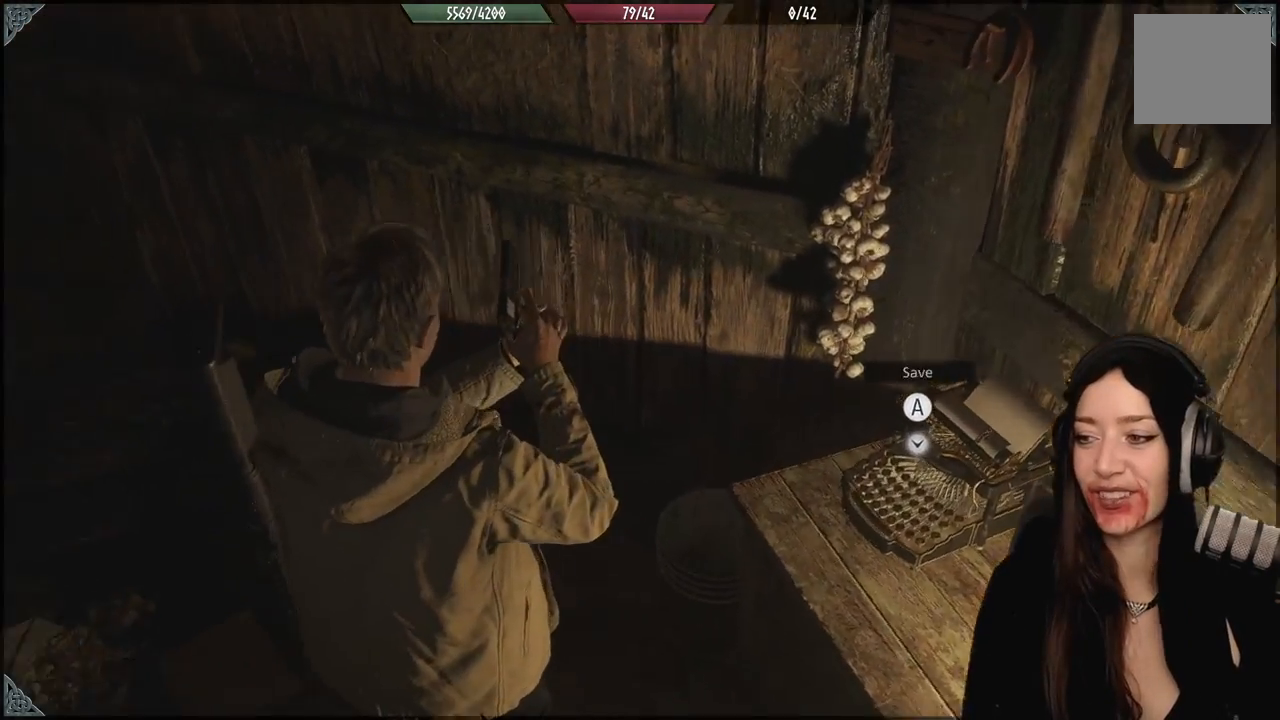
{"buttons": [], "left_stick": "up-right", "right_stick": "left", "events": [[67, "left_stick", "center"], [383, "left_stick", "up-right"]]}
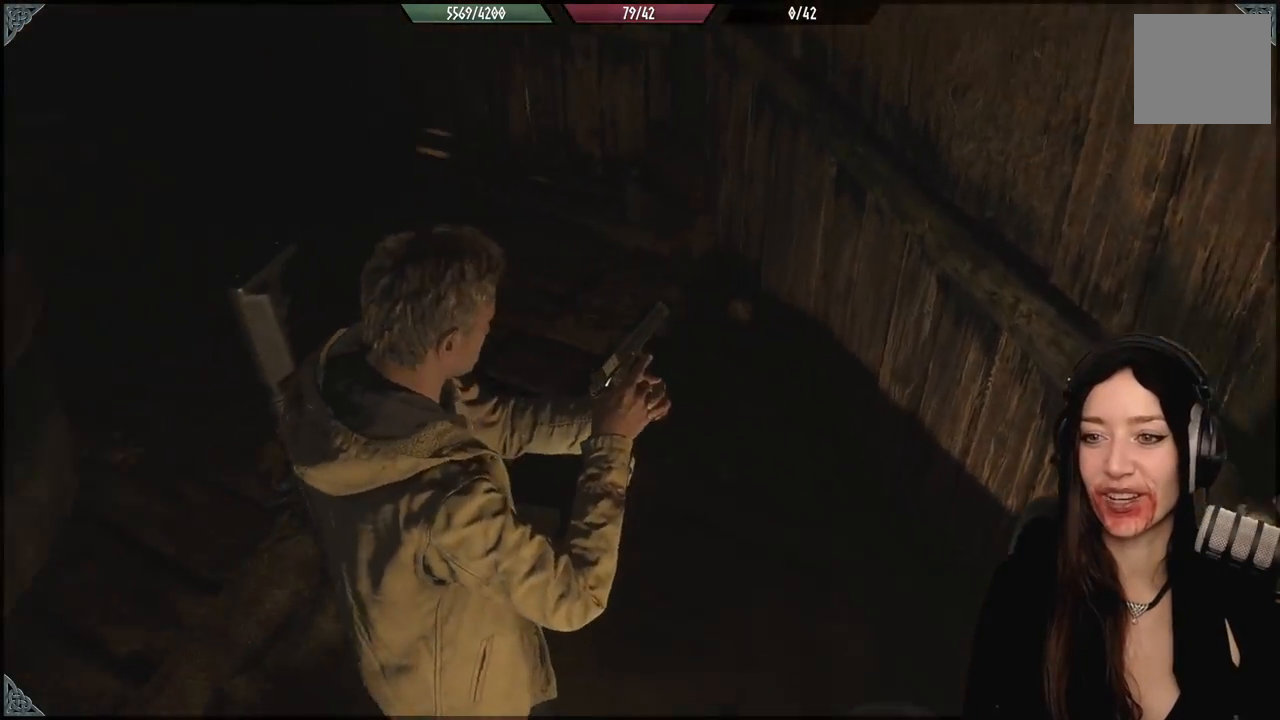
{"buttons": [], "left_stick": "center", "right_stick": "center", "events": [[167, "left_stick", "up"], [250, "right_stick", "up-left"], [400, "left_stick", "center"], [450, "right_stick", "center"]]}
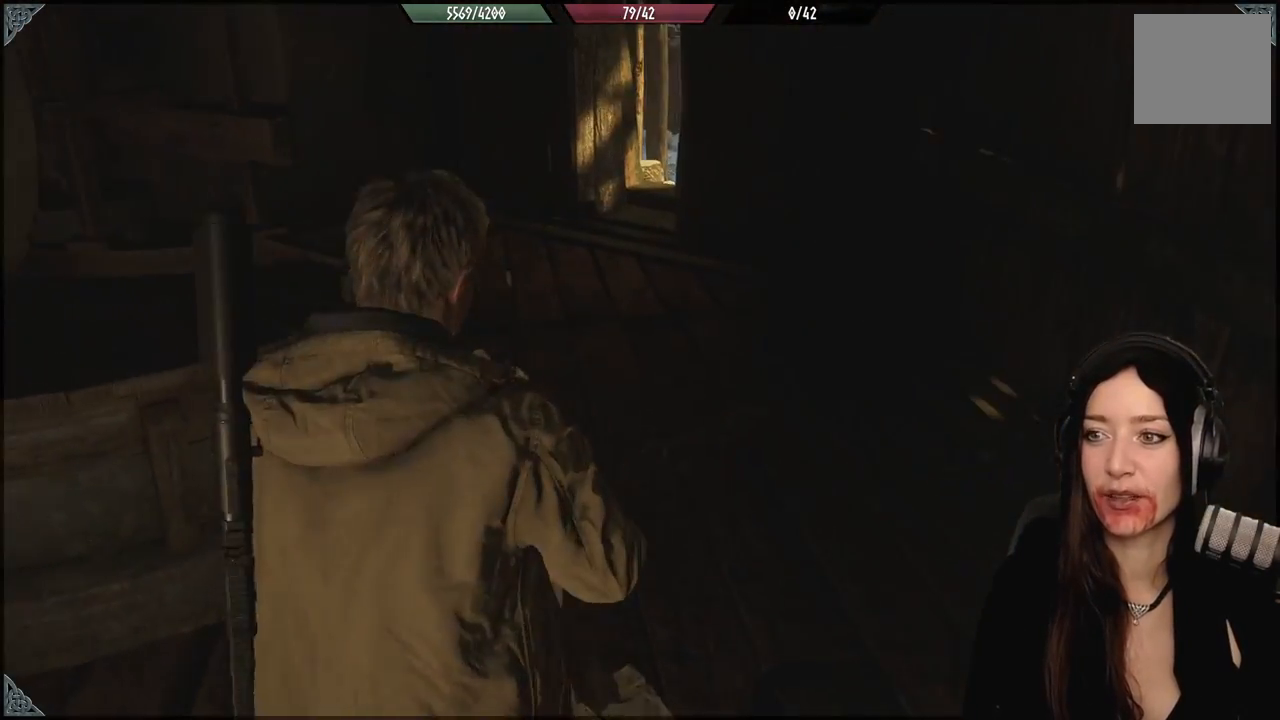
{"buttons": [], "left_stick": "up-right", "right_stick": "left", "events": [[117, "left_stick", "up"], [183, "right_stick", "down-left"], [300, "right_stick", "left"], [467, "left_stick", "up-right"]]}
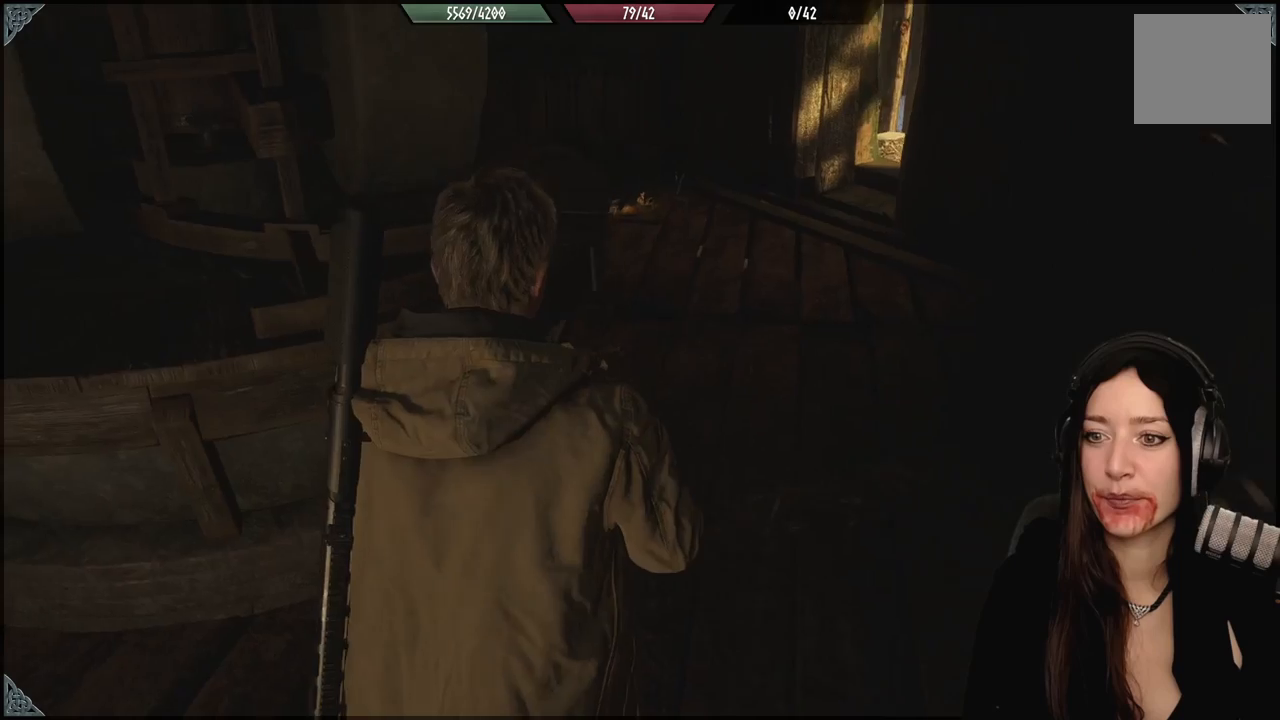
{"buttons": [], "left_stick": "up-right", "right_stick": "center", "events": [[217, "right_stick", "center"]]}
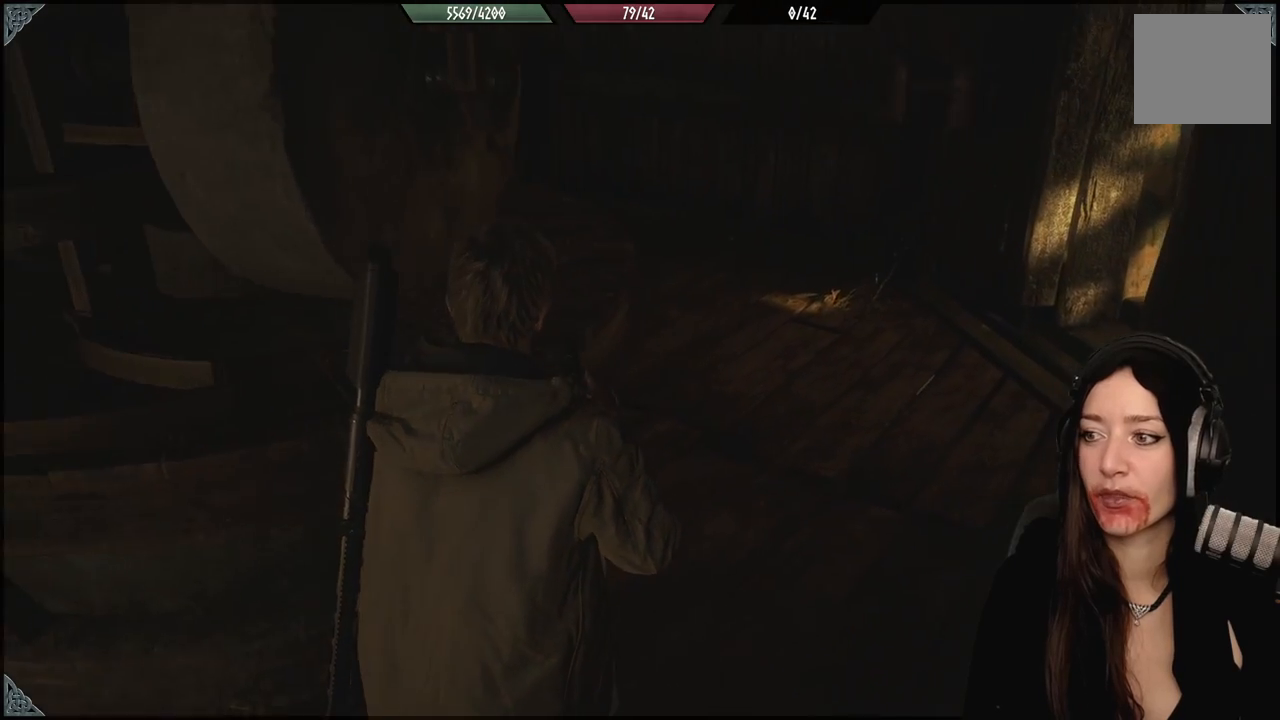
{"buttons": [], "left_stick": "up-right", "right_stick": "center", "events": []}
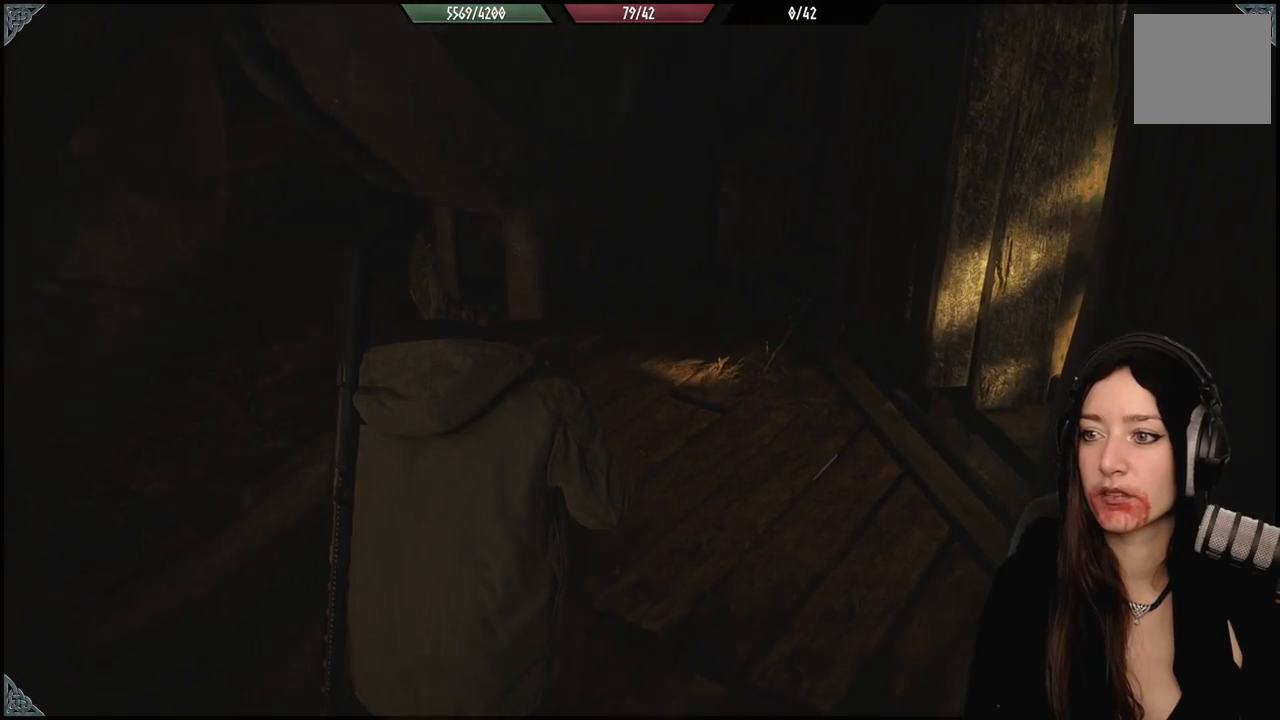
{"buttons": [], "left_stick": "up-right", "right_stick": "left", "events": [[100, "right_stick", "left"]]}
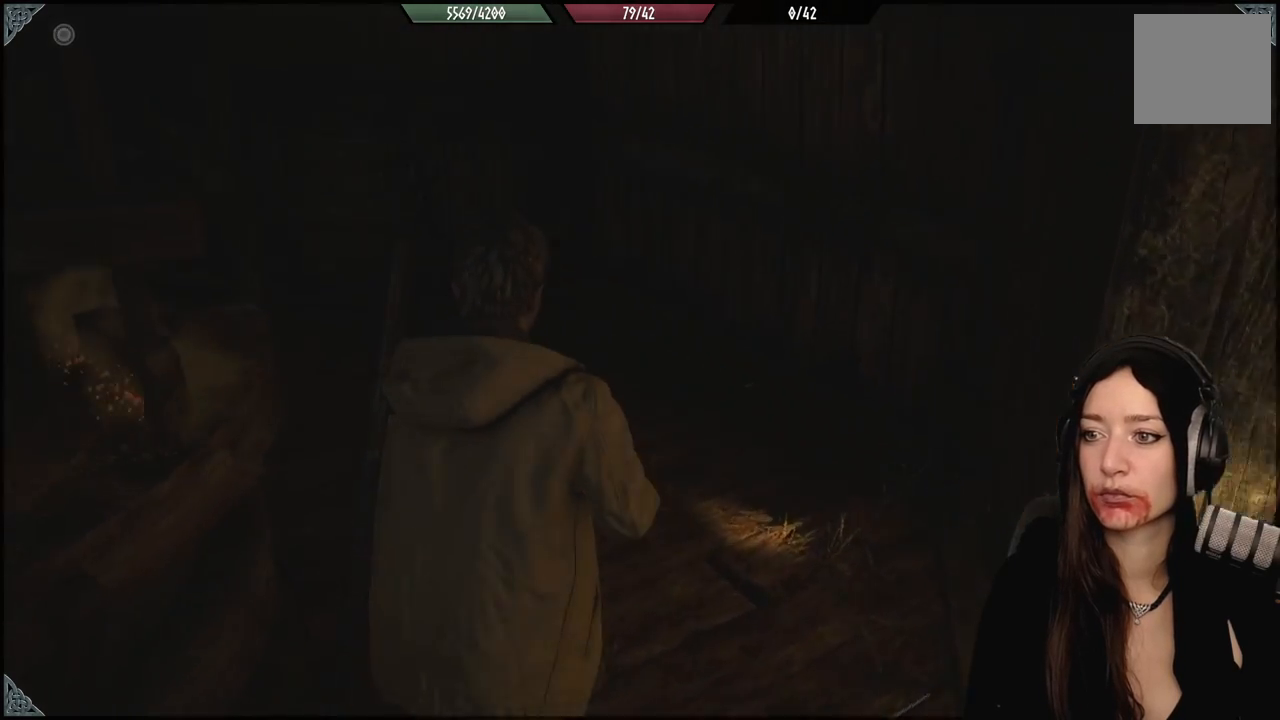
{"buttons": [], "left_stick": "up-right", "right_stick": "left", "events": []}
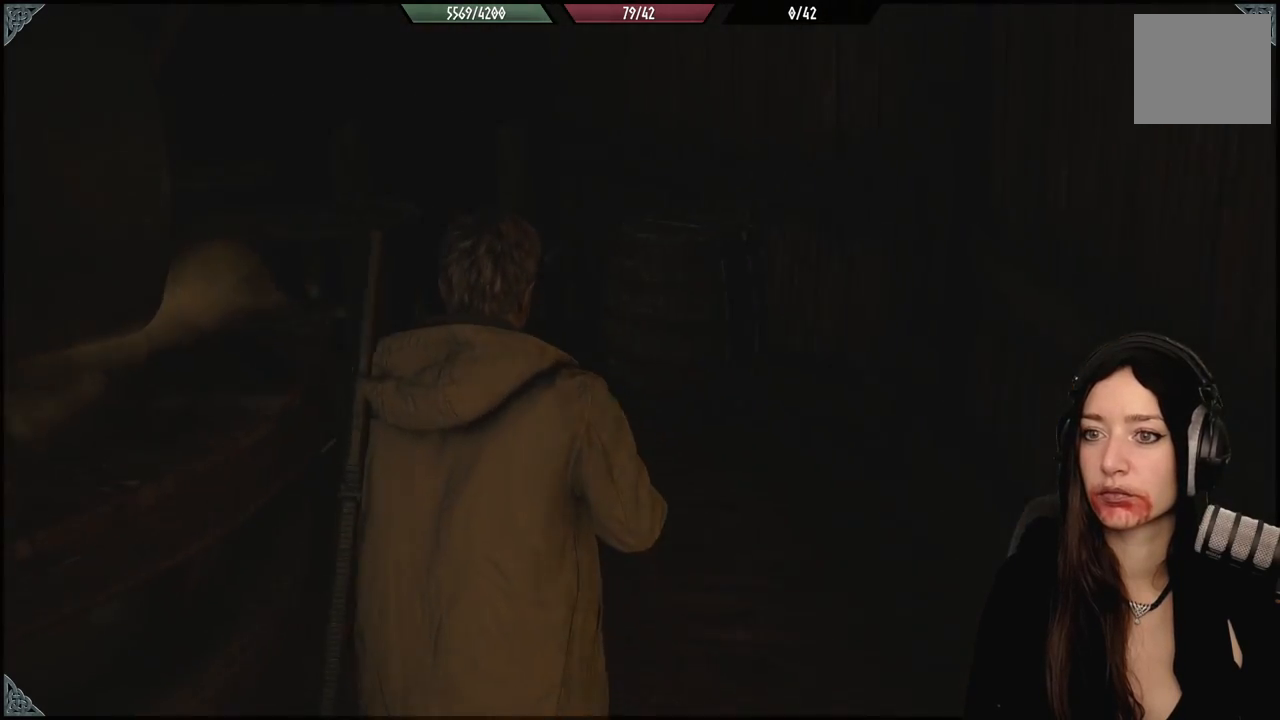
{"buttons": [], "left_stick": "up-right", "right_stick": "left", "events": []}
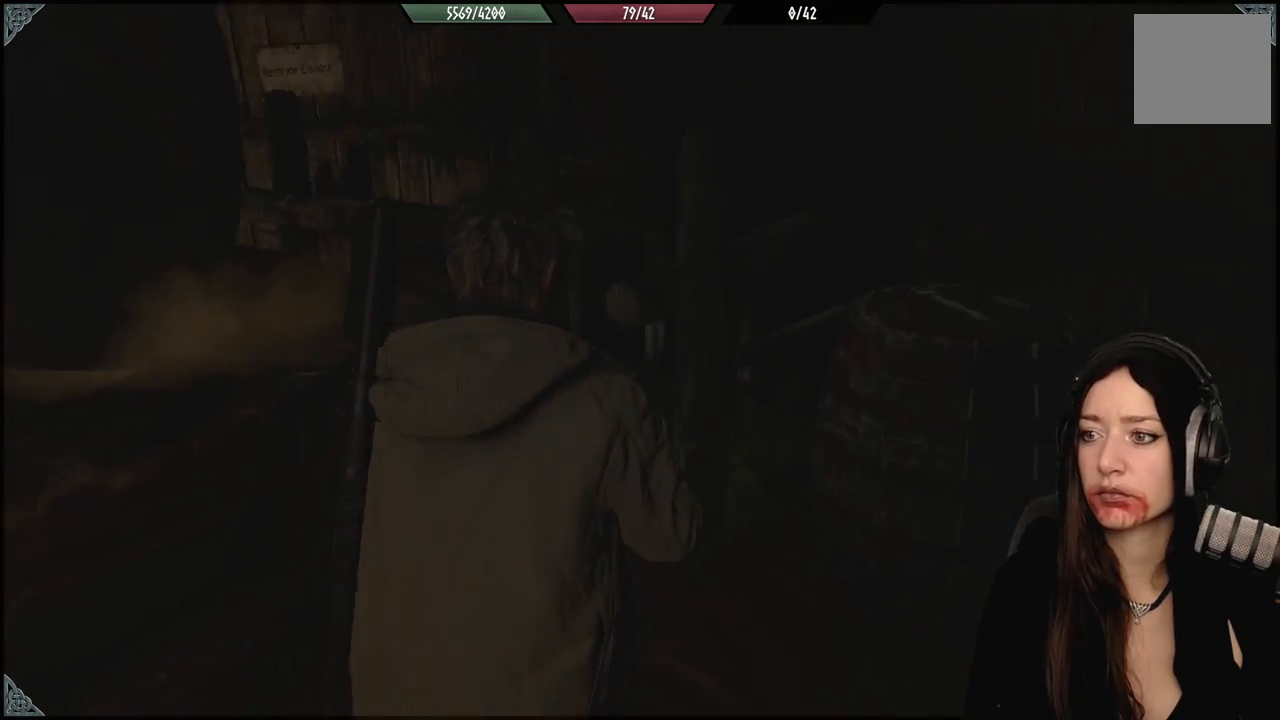
{"buttons": [], "left_stick": "down-left", "right_stick": "left", "events": [[217, "left_stick", "center"], [267, "left_stick", "down"], [333, "right_stick", "center"], [417, "left_stick", "down-left"], [417, "right_stick", "left"]]}
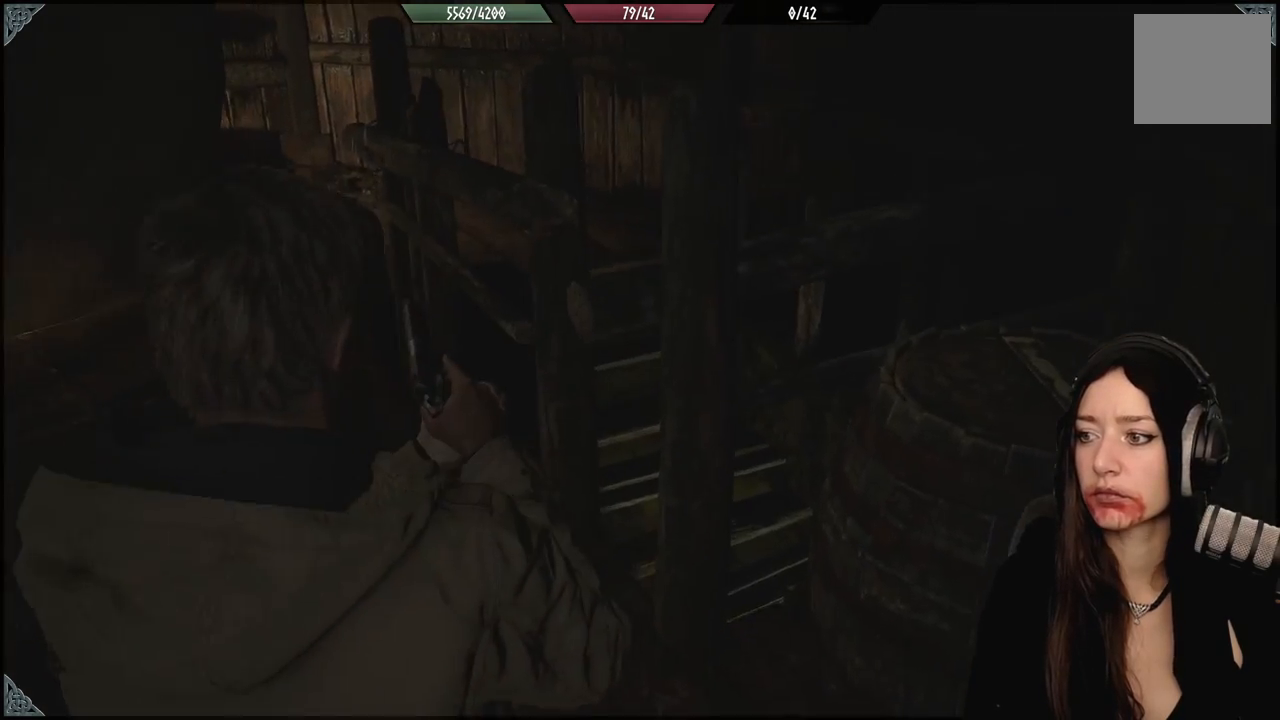
{"buttons": [], "left_stick": "center", "right_stick": "left", "events": [[133, "left_stick", "left"], [383, "left_stick", "center"]]}
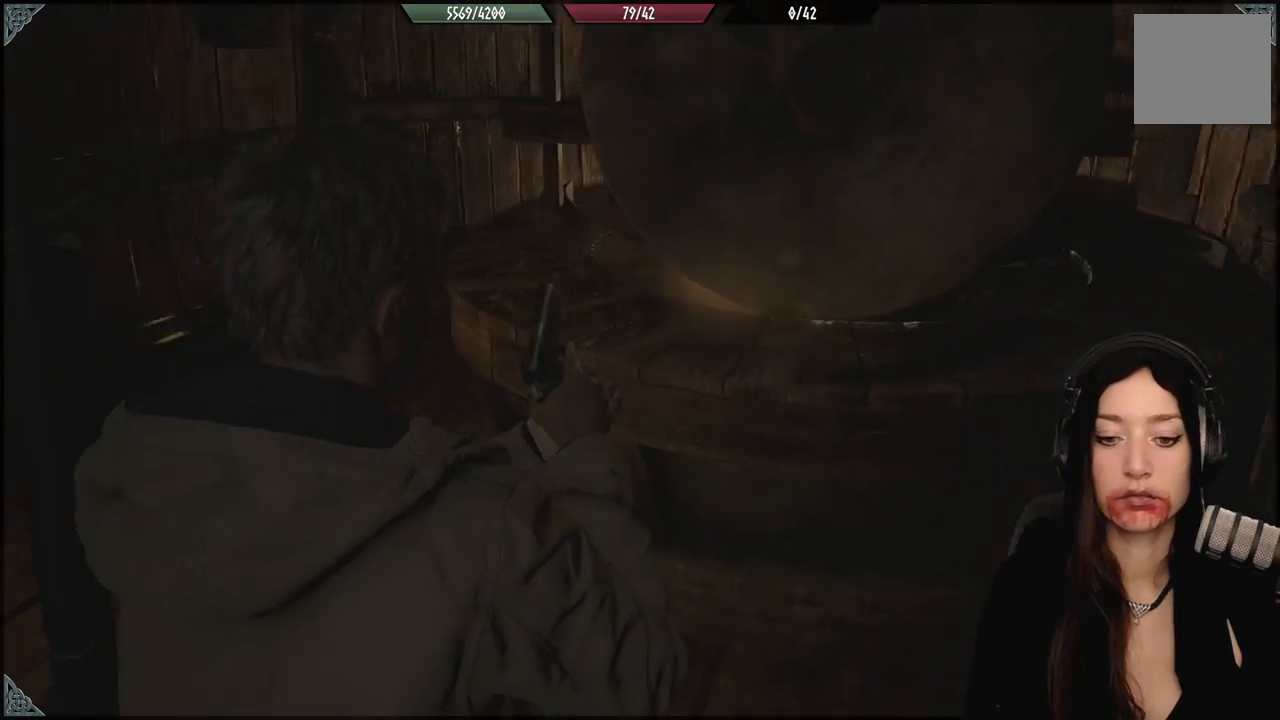
{"buttons": [], "left_stick": "center", "right_stick": "center", "events": [[183, "left_stick", "up"], [467, "right_stick", "center"], [483, "left_stick", "center"]]}
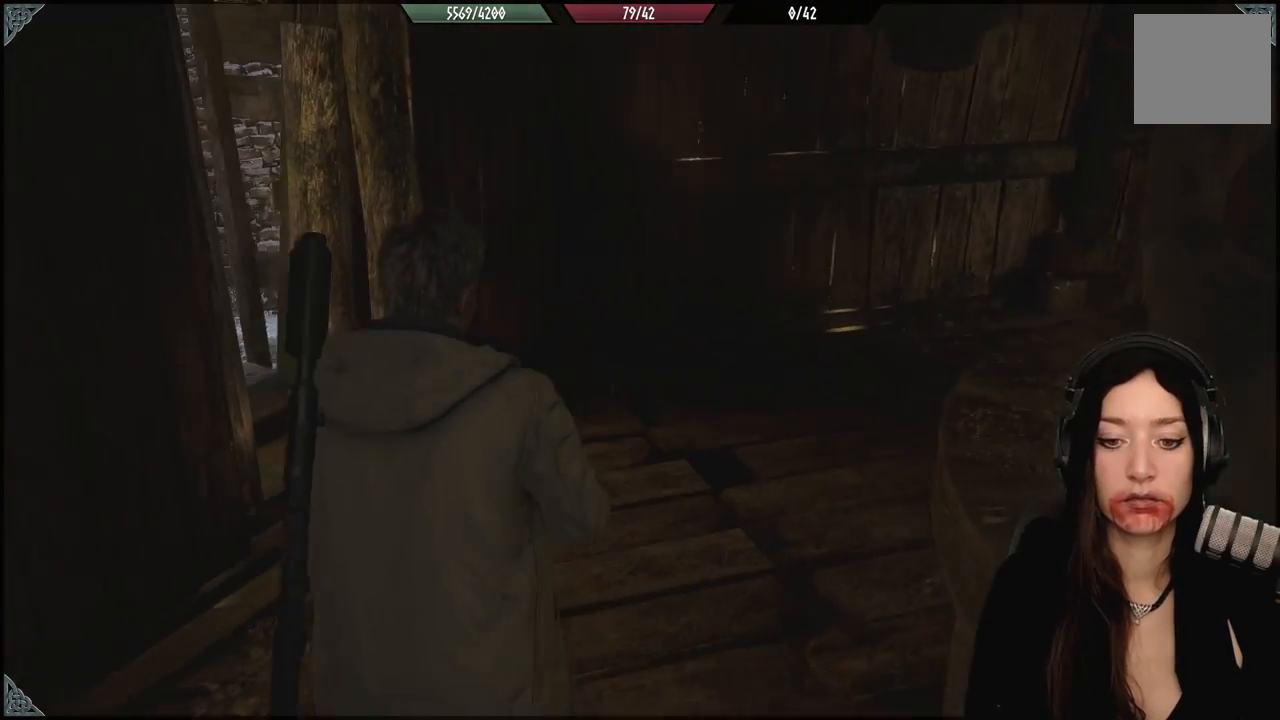
{"buttons": [], "left_stick": "center", "right_stick": "center", "events": []}
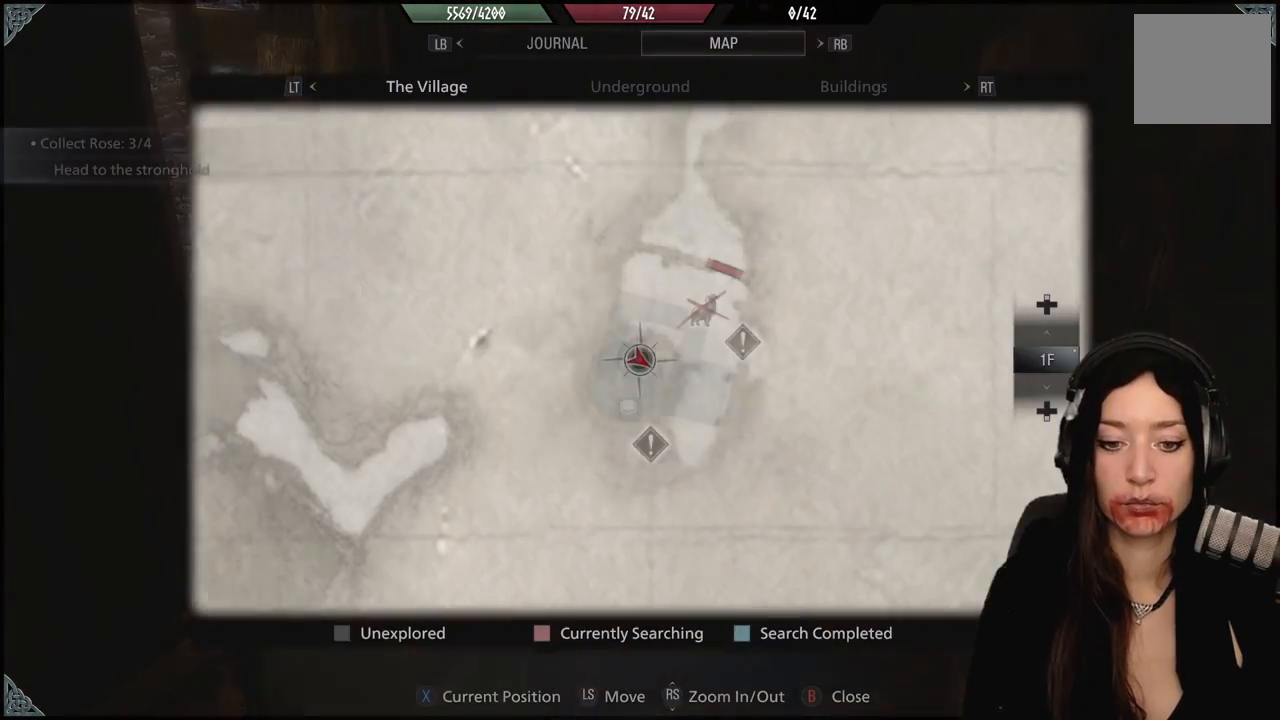
{"buttons": [], "left_stick": "center", "right_stick": "center", "events": []}
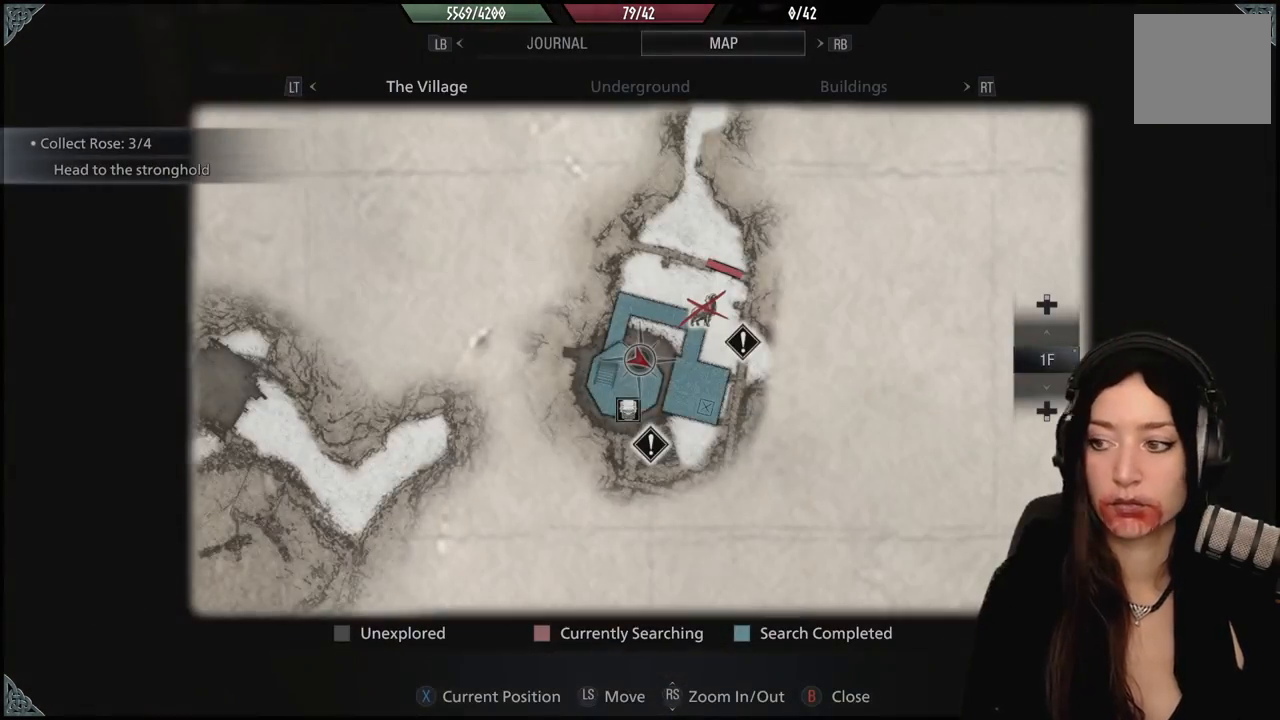
{"buttons": [], "left_stick": "center", "right_stick": "center", "events": []}
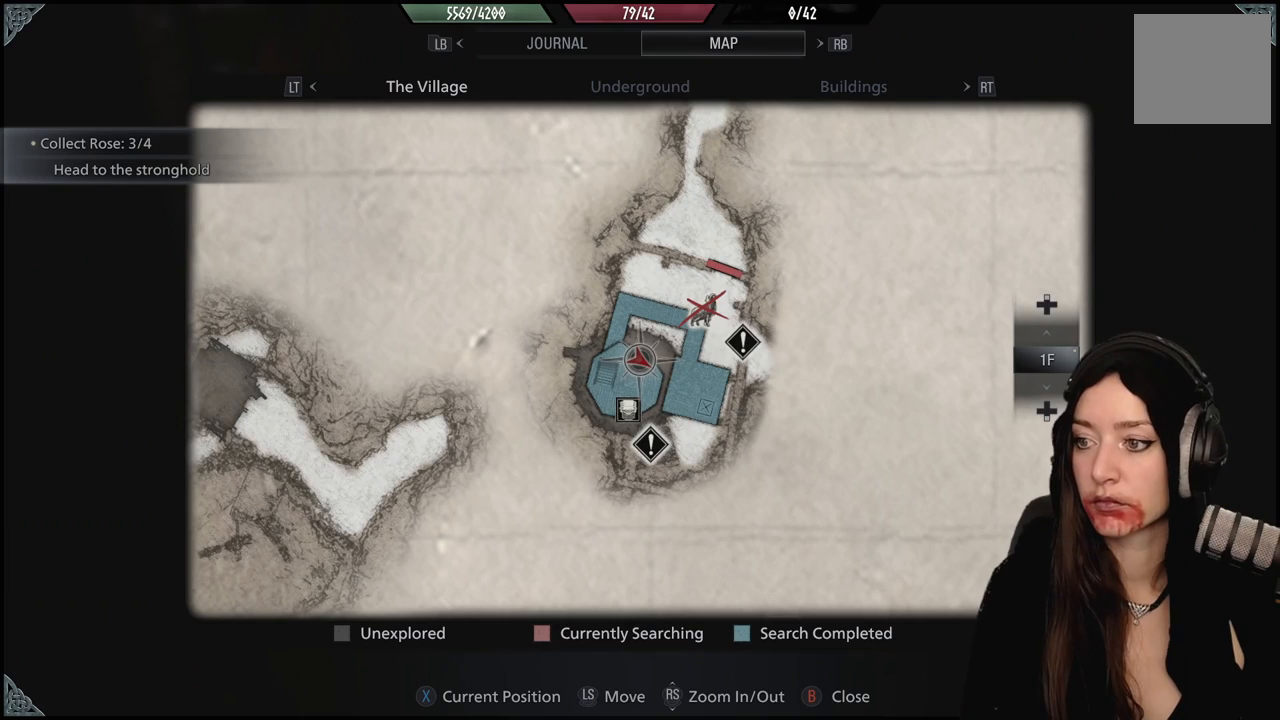
{"buttons": [], "left_stick": "center", "right_stick": "center", "events": []}
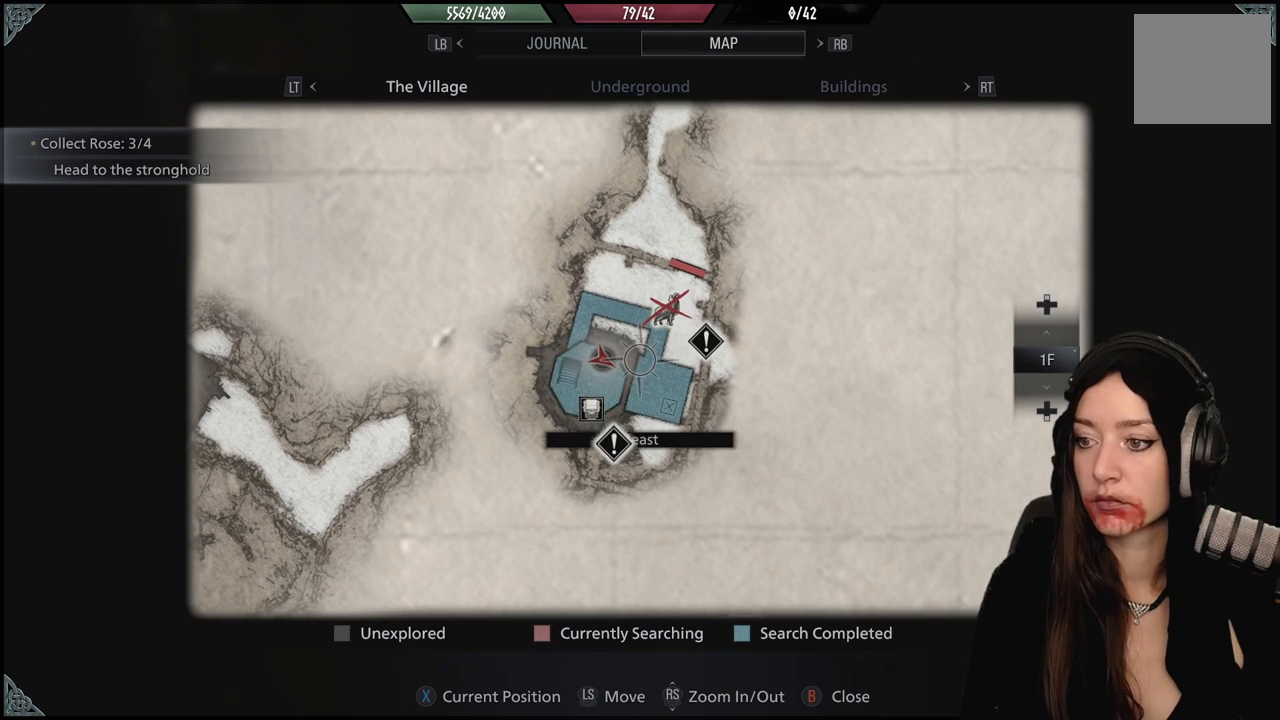
{"buttons": [], "left_stick": "left", "right_stick": "center", "events": [[450, "left_stick", "left"]]}
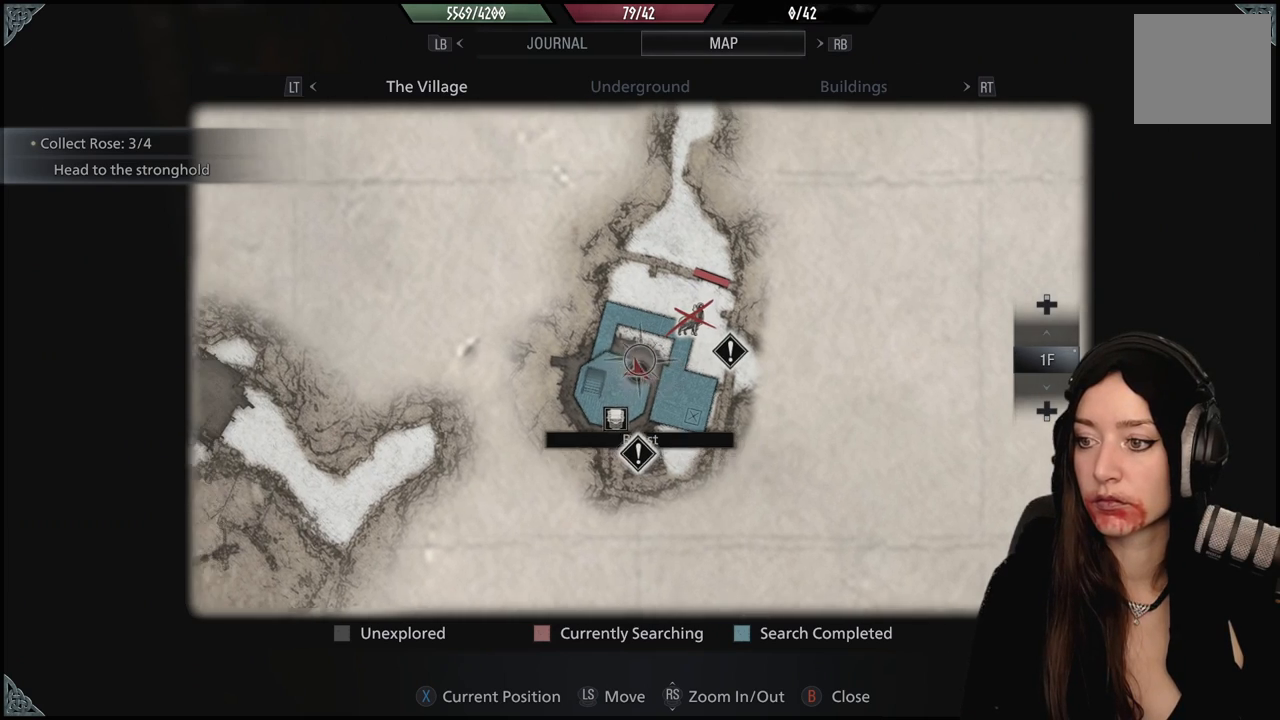
{"buttons": [], "left_stick": "up", "right_stick": "center", "events": [[67, "left_stick", "center"], [150, "B", "down"], [267, "B", "up"], [500, "left_stick", "up"]]}
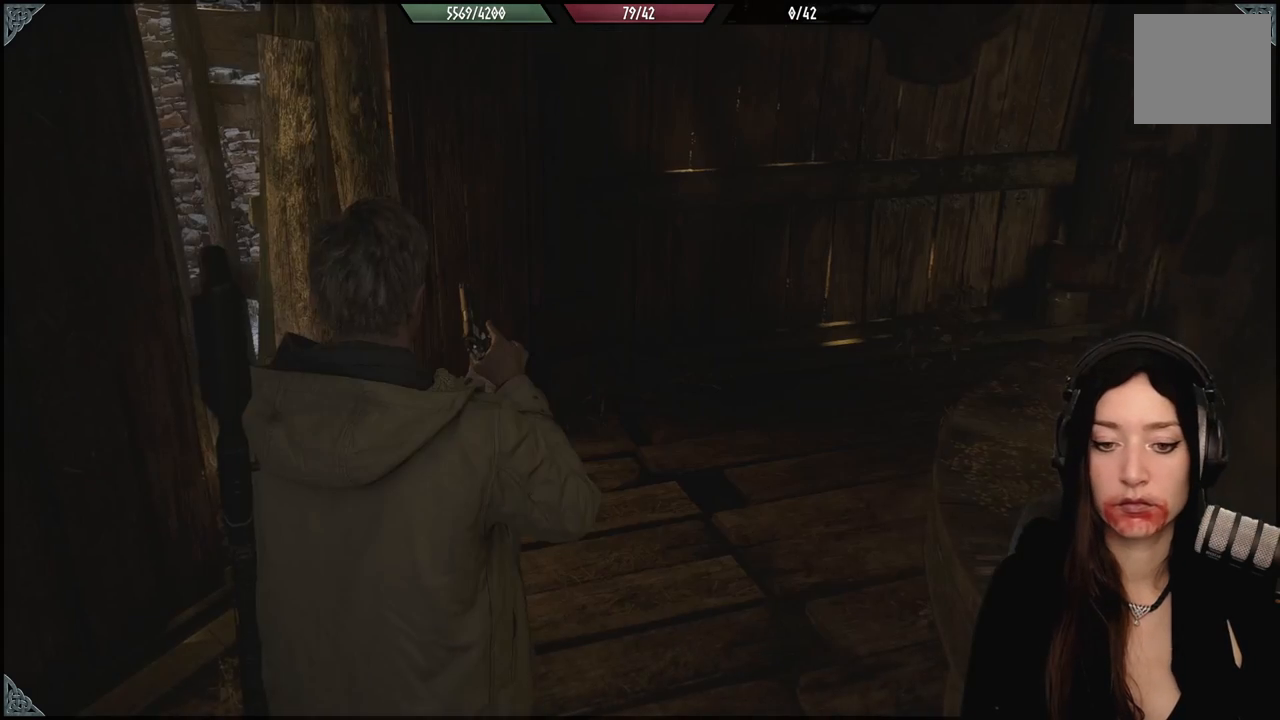
{"buttons": [], "left_stick": "center", "right_stick": "down-left", "events": [[333, "left_stick", "center"], [400, "right_stick", "down-left"]]}
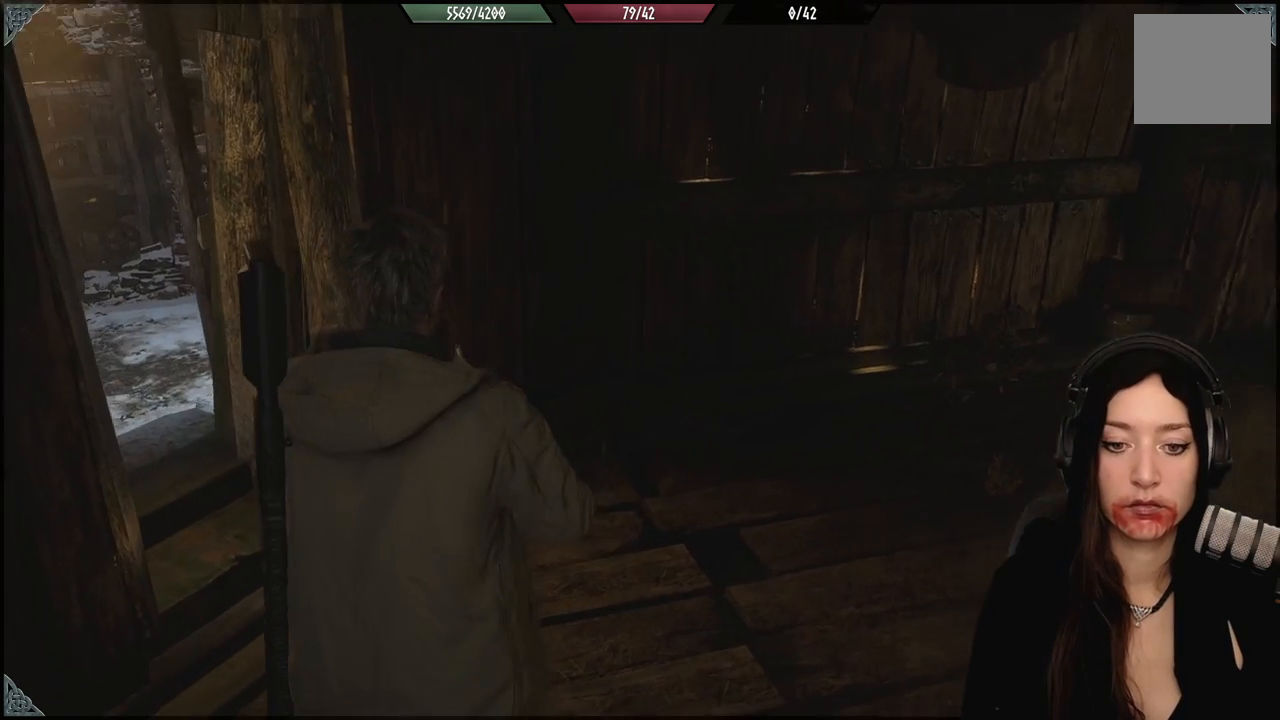
{"buttons": [], "left_stick": "center", "right_stick": "center", "events": [[83, "left_stick", "up"], [100, "right_stick", "center"], [433, "left_stick", "center"]]}
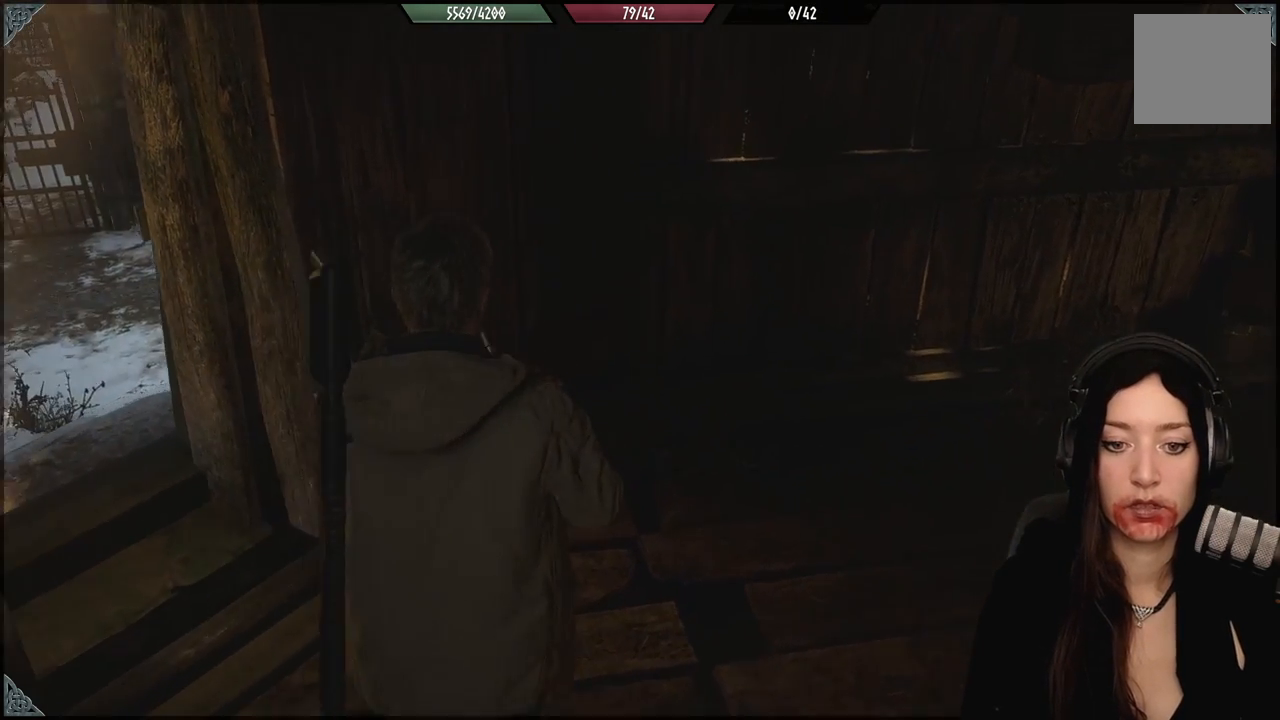
{"buttons": [], "left_stick": "center", "right_stick": "left", "events": [[33, "right_stick", "left"]]}
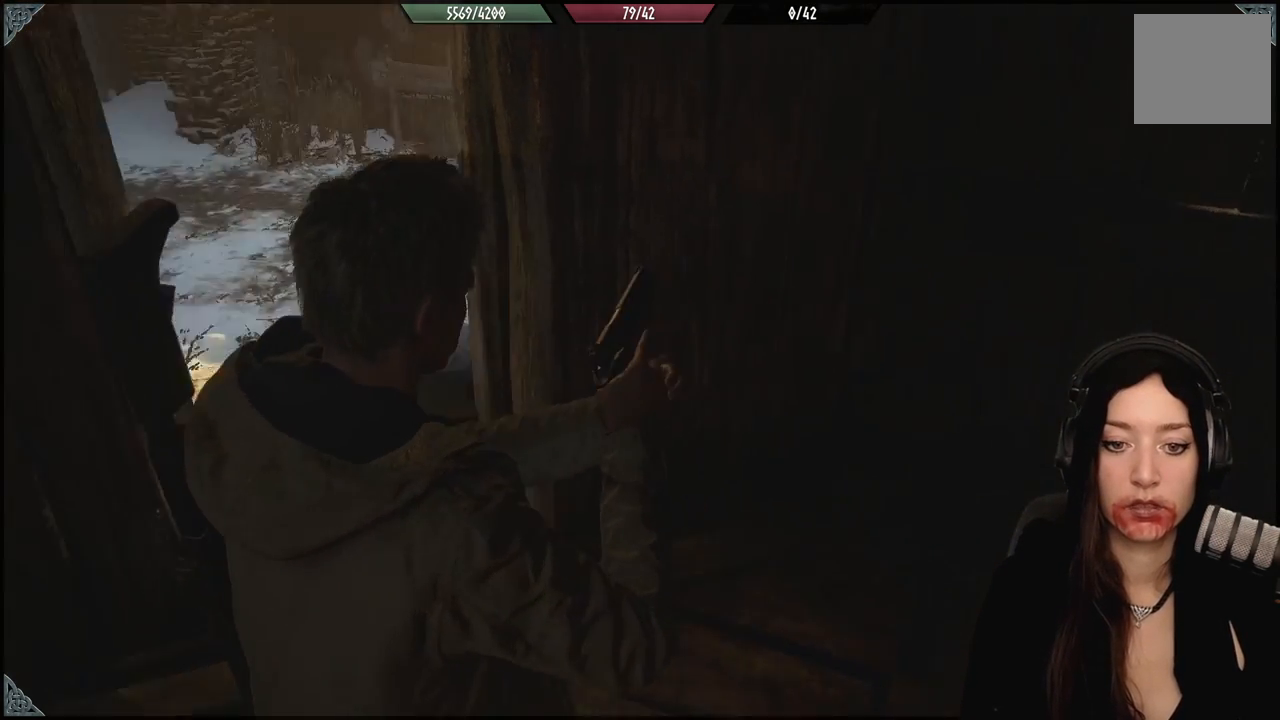
{"buttons": [], "left_stick": "center", "right_stick": "center", "events": [[67, "right_stick", "center"], [233, "right_stick", "left"], [267, "left_stick", "right"], [450, "left_stick", "center"], [483, "right_stick", "center"]]}